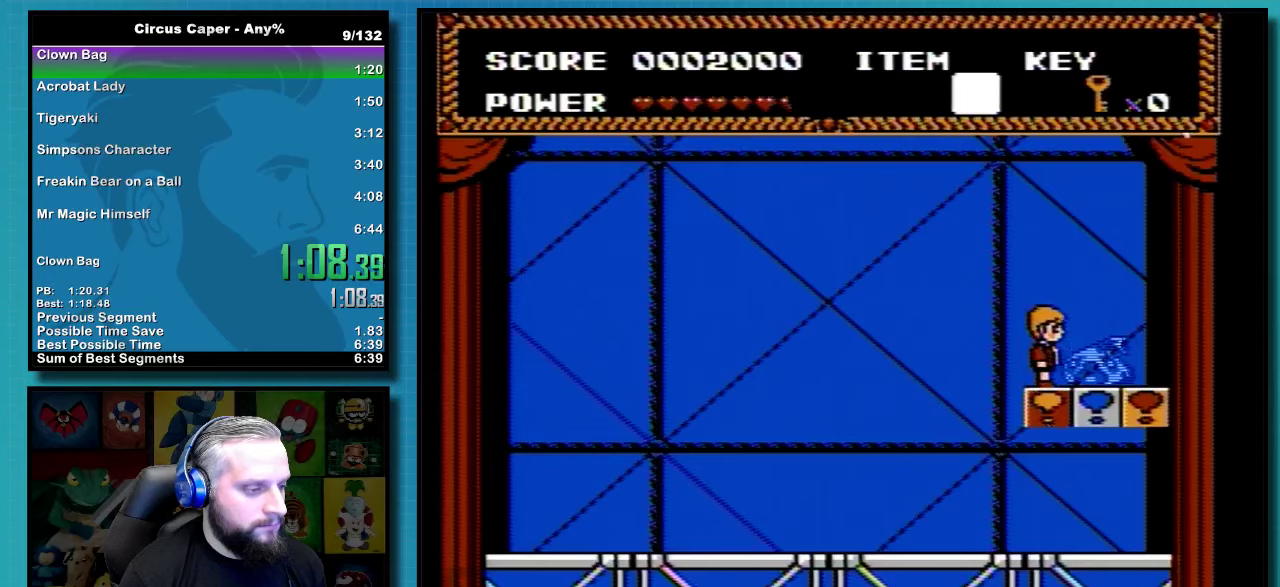
Gameplay with a controller (Nintendo layout); each line is a JSON object with the inputs held at the frame after it. "events" lists button and stick changes between this image and that frame as [ms after this image, input, new state], when the widget could be followed in between. Not read: L3 R3 SELECT.
{"buttons": ["A"], "events": [[417, "A", "down"]]}
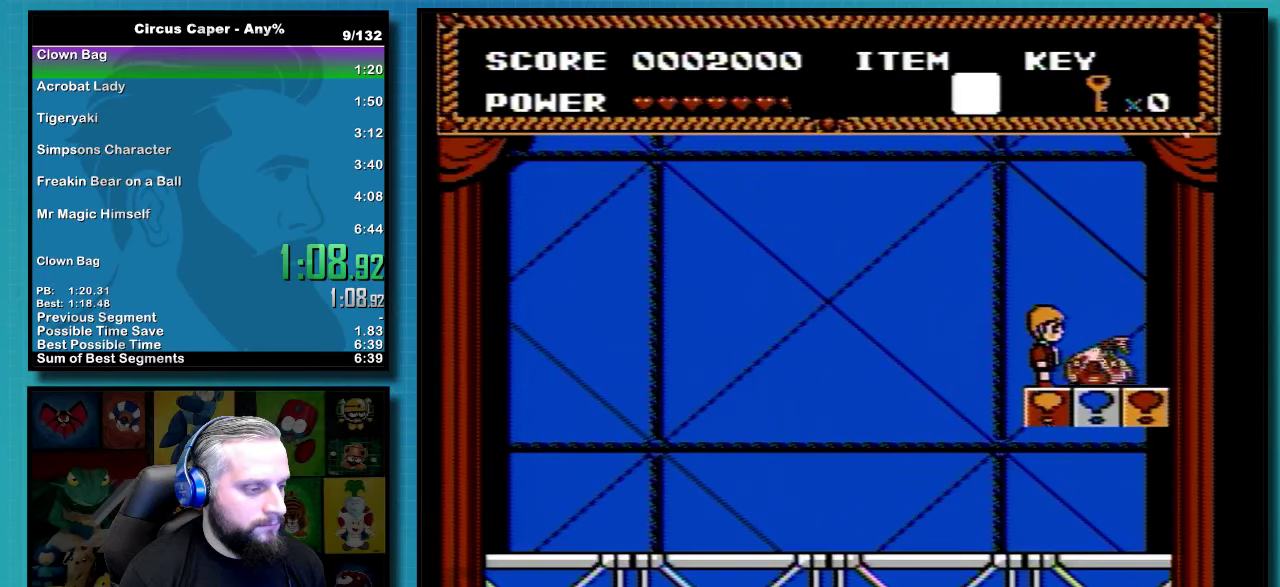
{"buttons": ["A"], "events": [[17, "A", "up"], [434, "A", "down"]]}
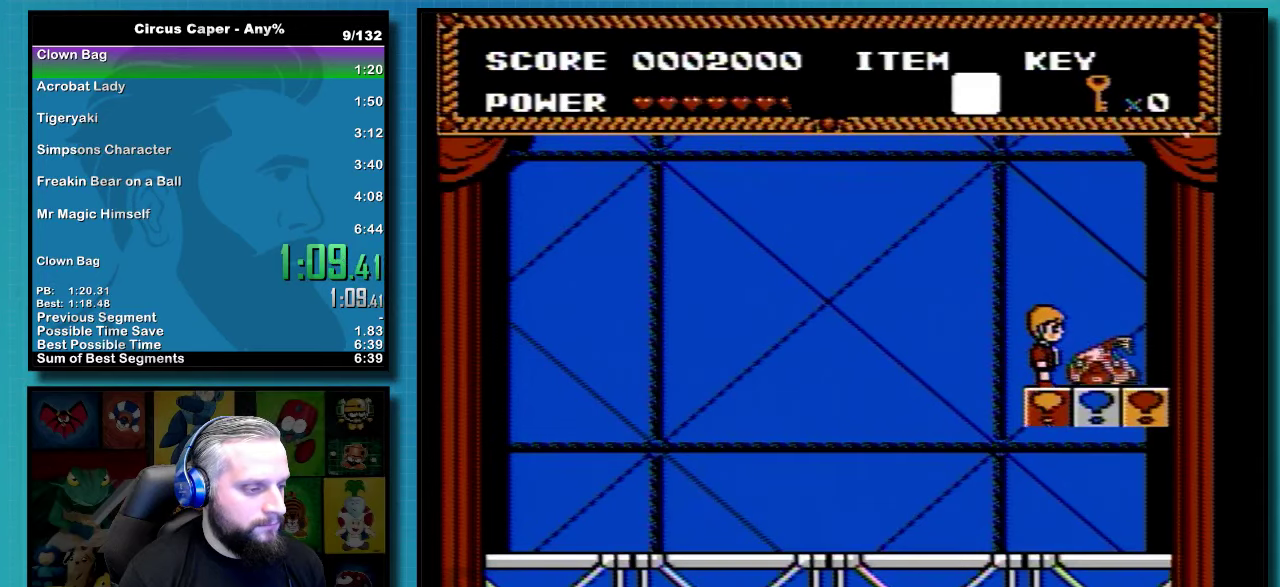
{"buttons": ["A"], "events": [[67, "A", "up"], [484, "A", "down"]]}
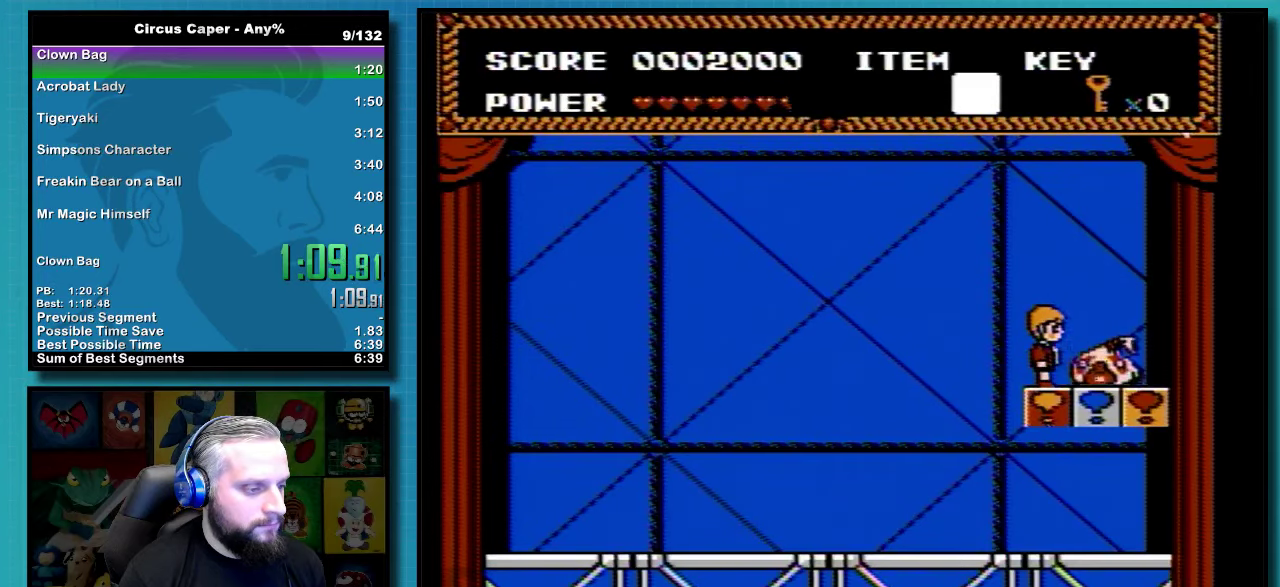
{"buttons": ["A"], "events": [[100, "A", "up"], [500, "A", "down"]]}
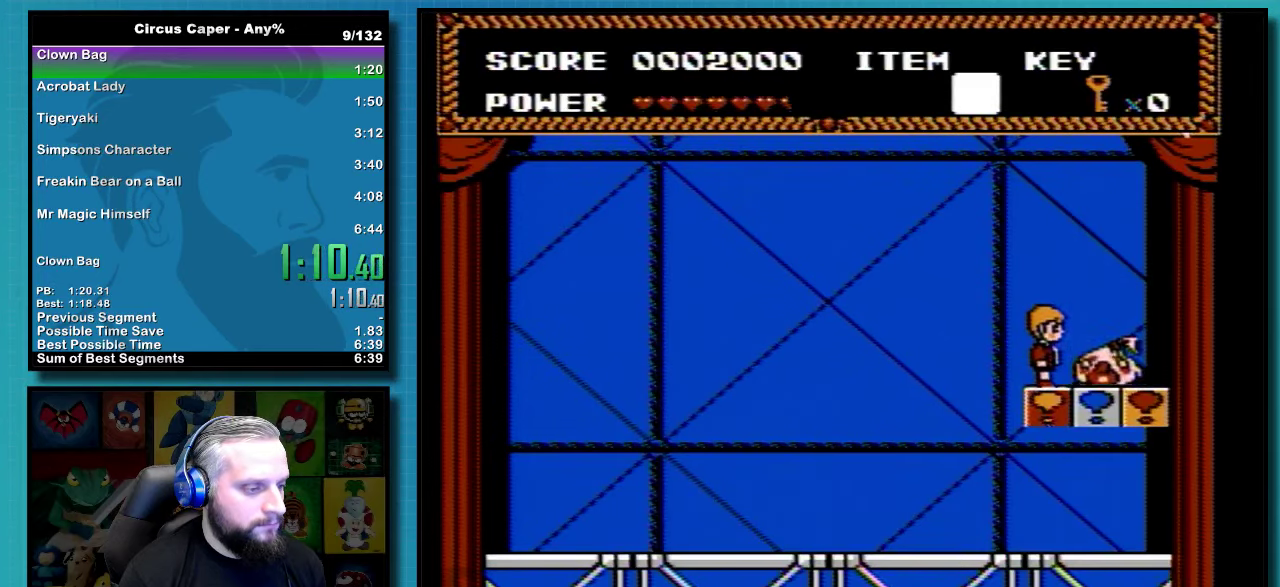
{"buttons": ["DPAD_RIGHT"], "events": [[134, "A", "up"], [467, "DPAD_RIGHT", "down"]]}
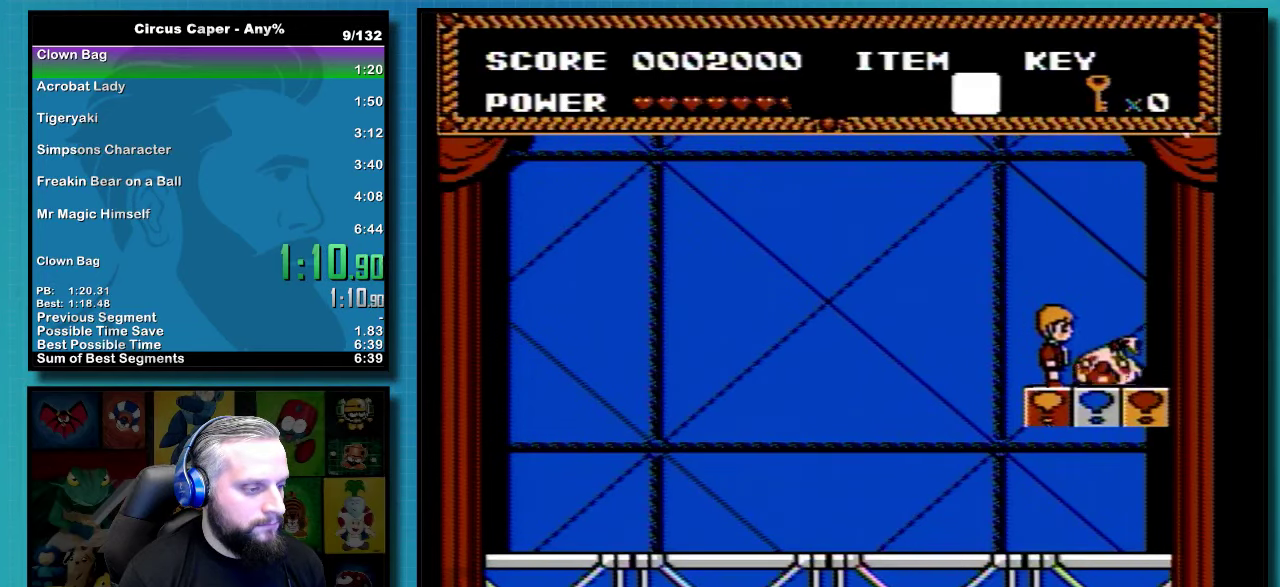
{"buttons": [], "events": [[34, "A", "down"], [34, "DPAD_RIGHT", "up"], [134, "A", "up"]]}
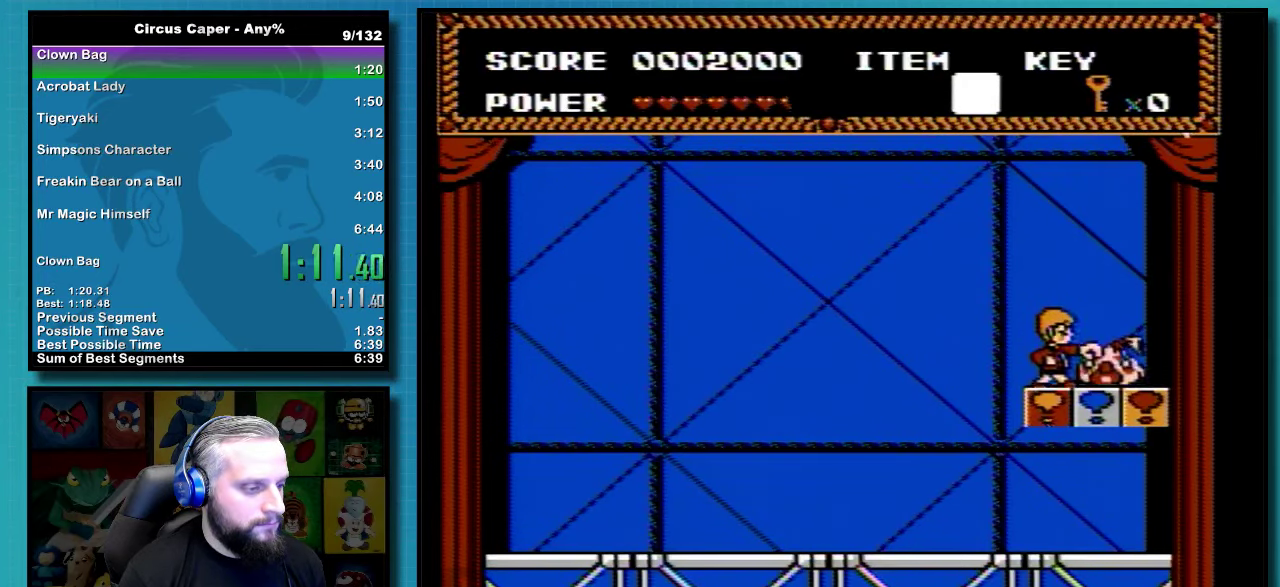
{"buttons": [], "events": [[100, "A", "down"], [184, "A", "up"]]}
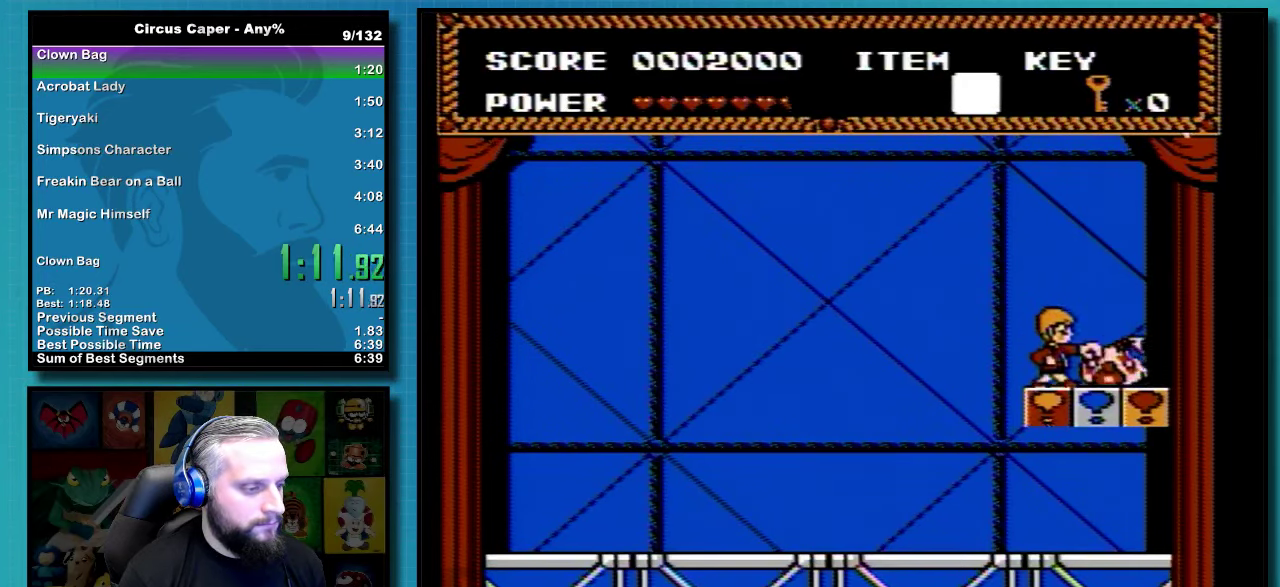
{"buttons": [], "events": [[100, "A", "down"], [234, "A", "up"]]}
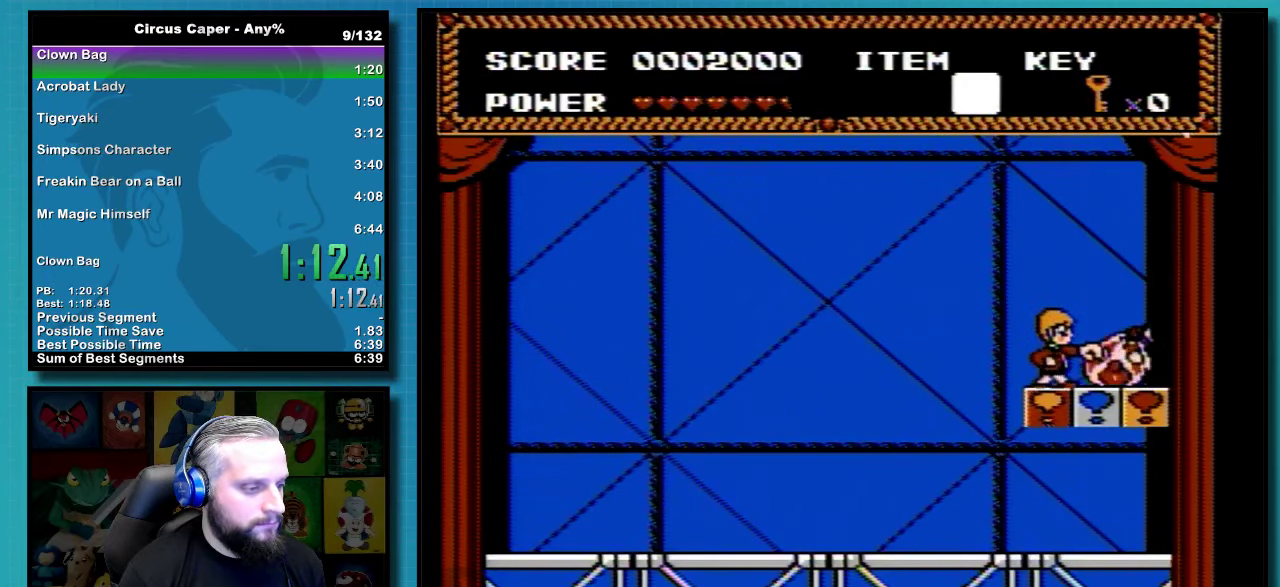
{"buttons": [], "events": [[167, "A", "down"], [250, "A", "up"]]}
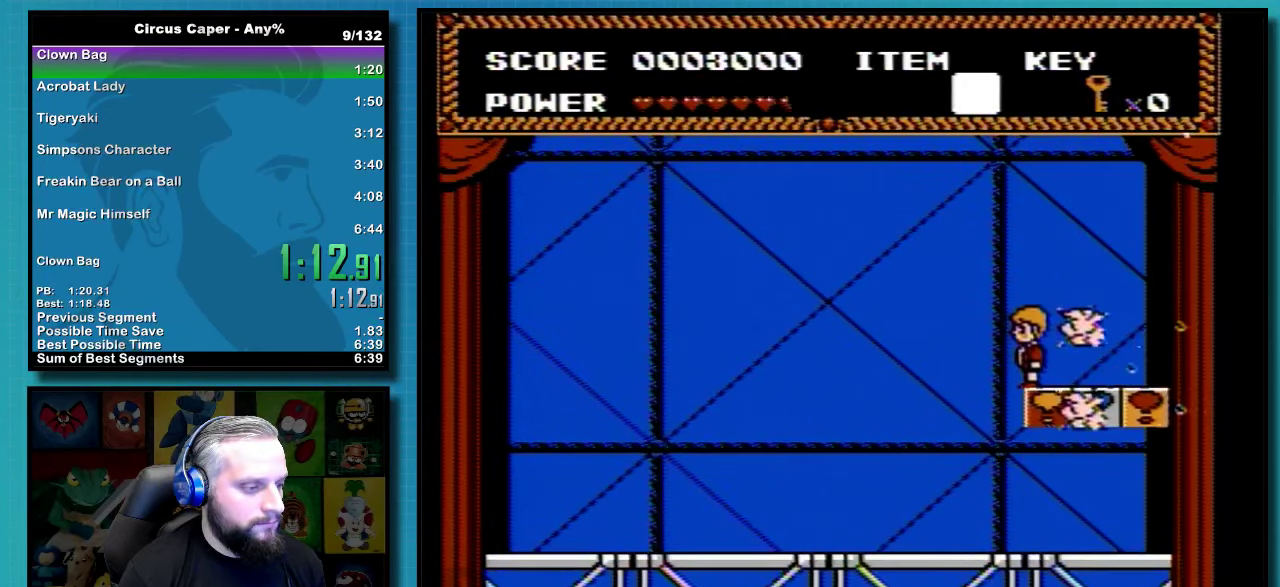
{"buttons": [], "events": [[34, "DPAD_LEFT", "down"], [167, "DPAD_LEFT", "up"]]}
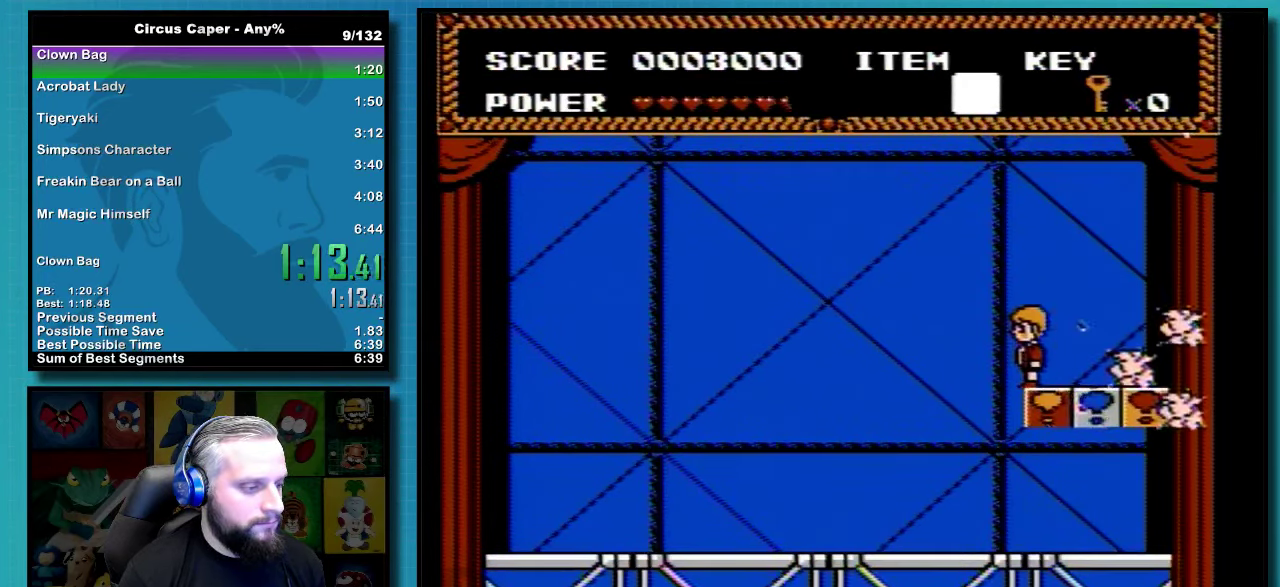
{"buttons": [], "events": []}
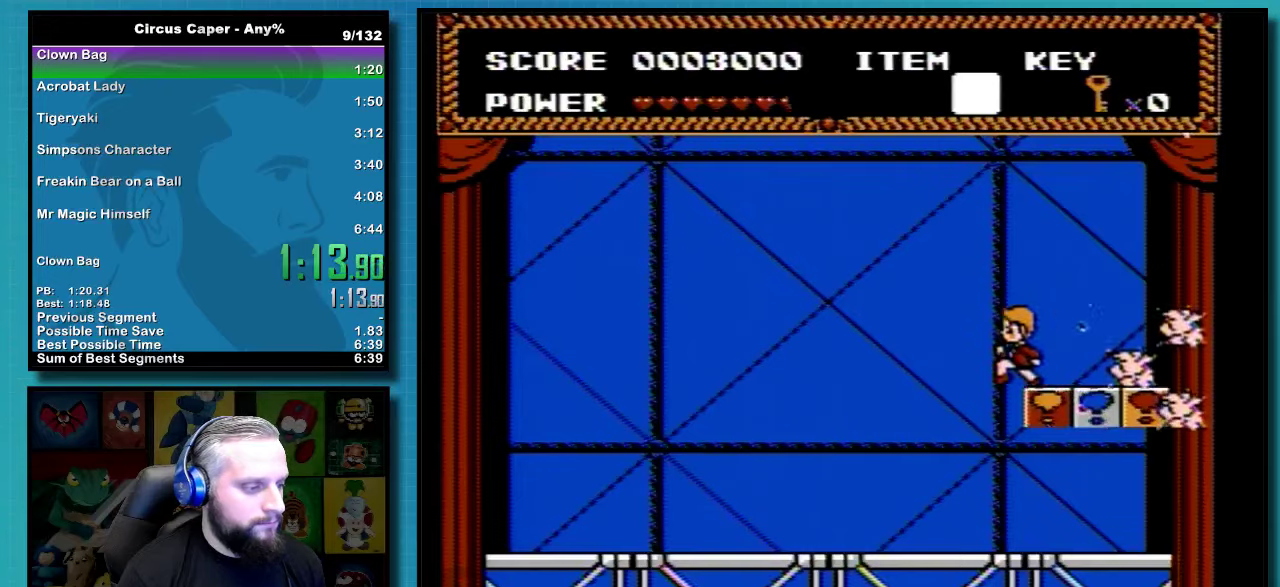
{"buttons": ["B", "DPAD_LEFT"], "events": [[66, "DPAD_LEFT", "down"], [166, "B", "down"]]}
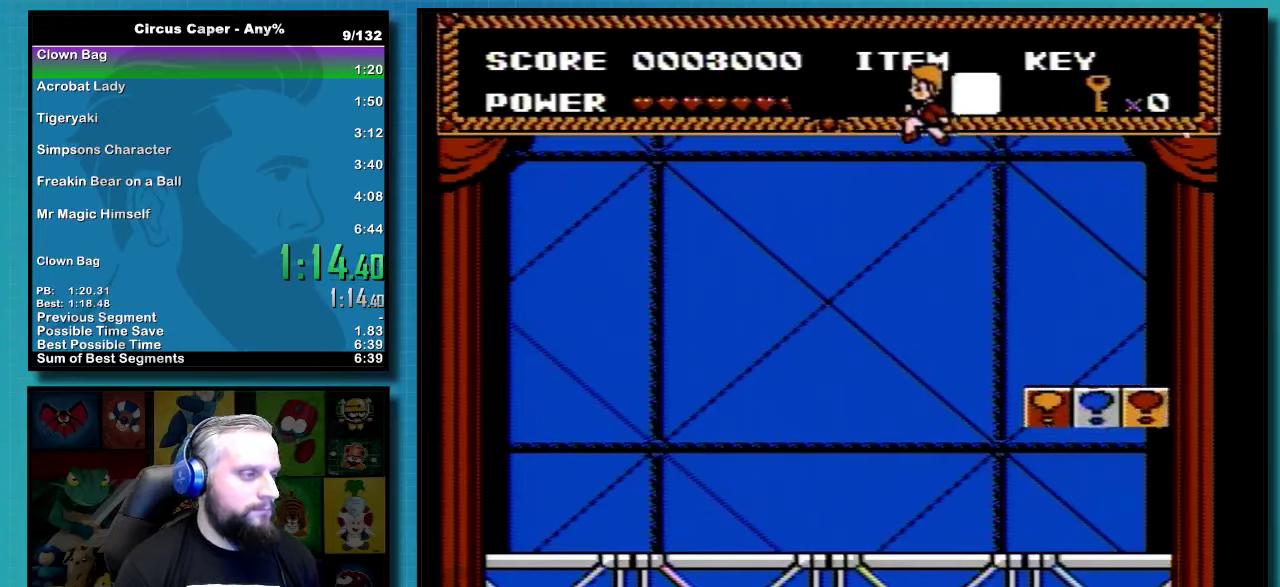
{"buttons": ["B", "DPAD_LEFT"], "events": []}
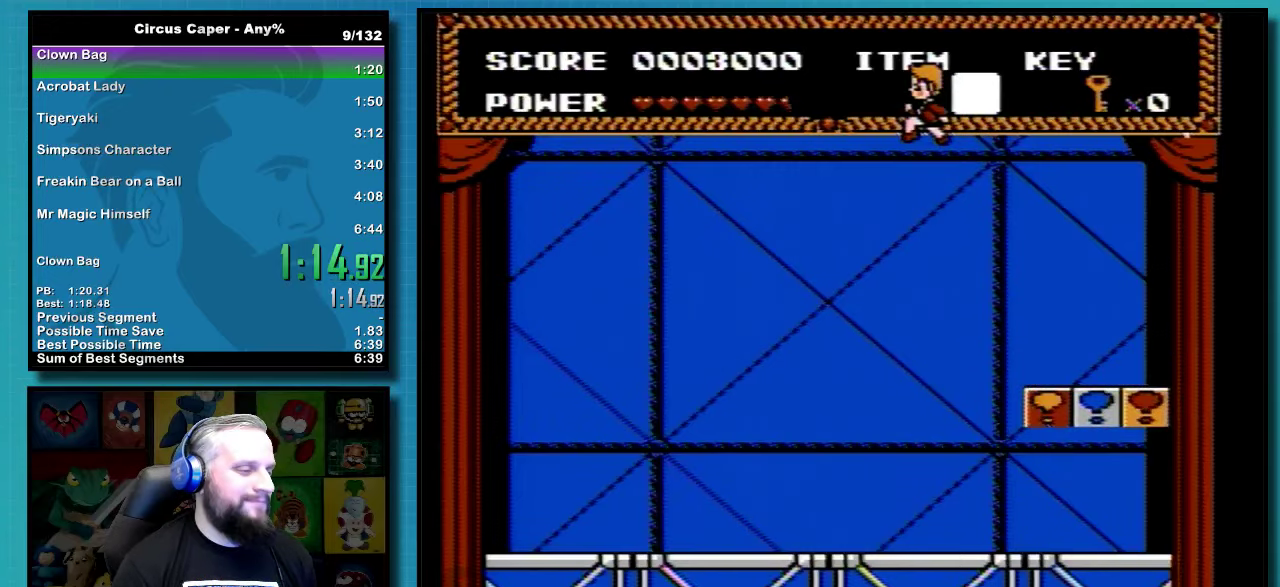
{"buttons": [], "events": [[250, "B", "up"], [250, "DPAD_LEFT", "up"]]}